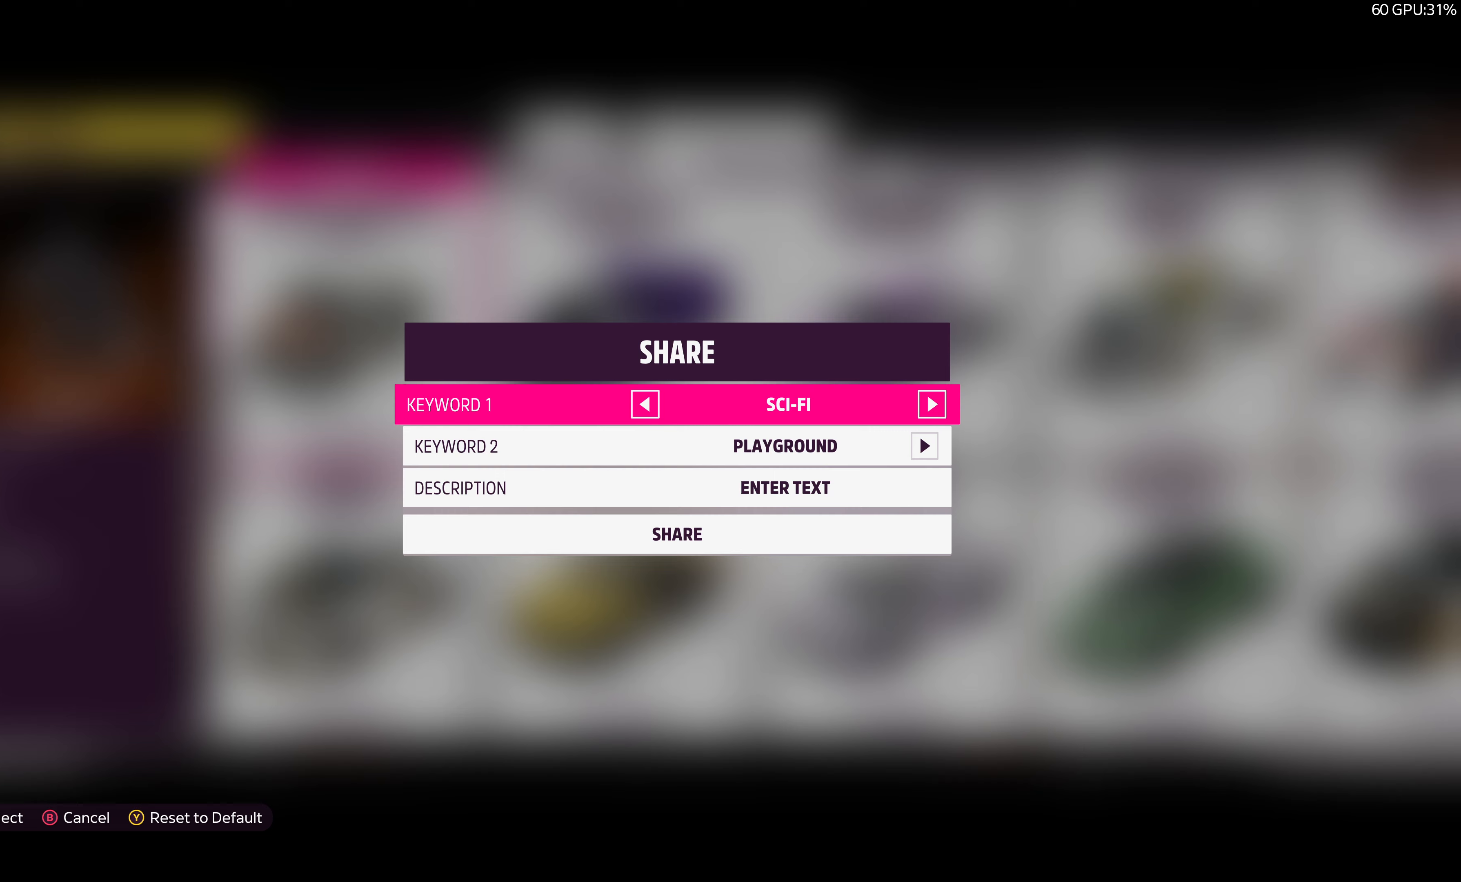
Gameplay with a controller (PlayStation layout); each line is a JSON object with the inputs held at the frame after it. "events" lists button and stick changes between this image and that frame as [ms after this image, input, new state], when the widget could be followed in between.
{"buttons": ["DPAD_RIGHT"], "left_stick": "center", "right_stick": "center", "events": [[67, "DPAD_DOWN", "up"], [167, "DPAD_RIGHT", "down"]]}
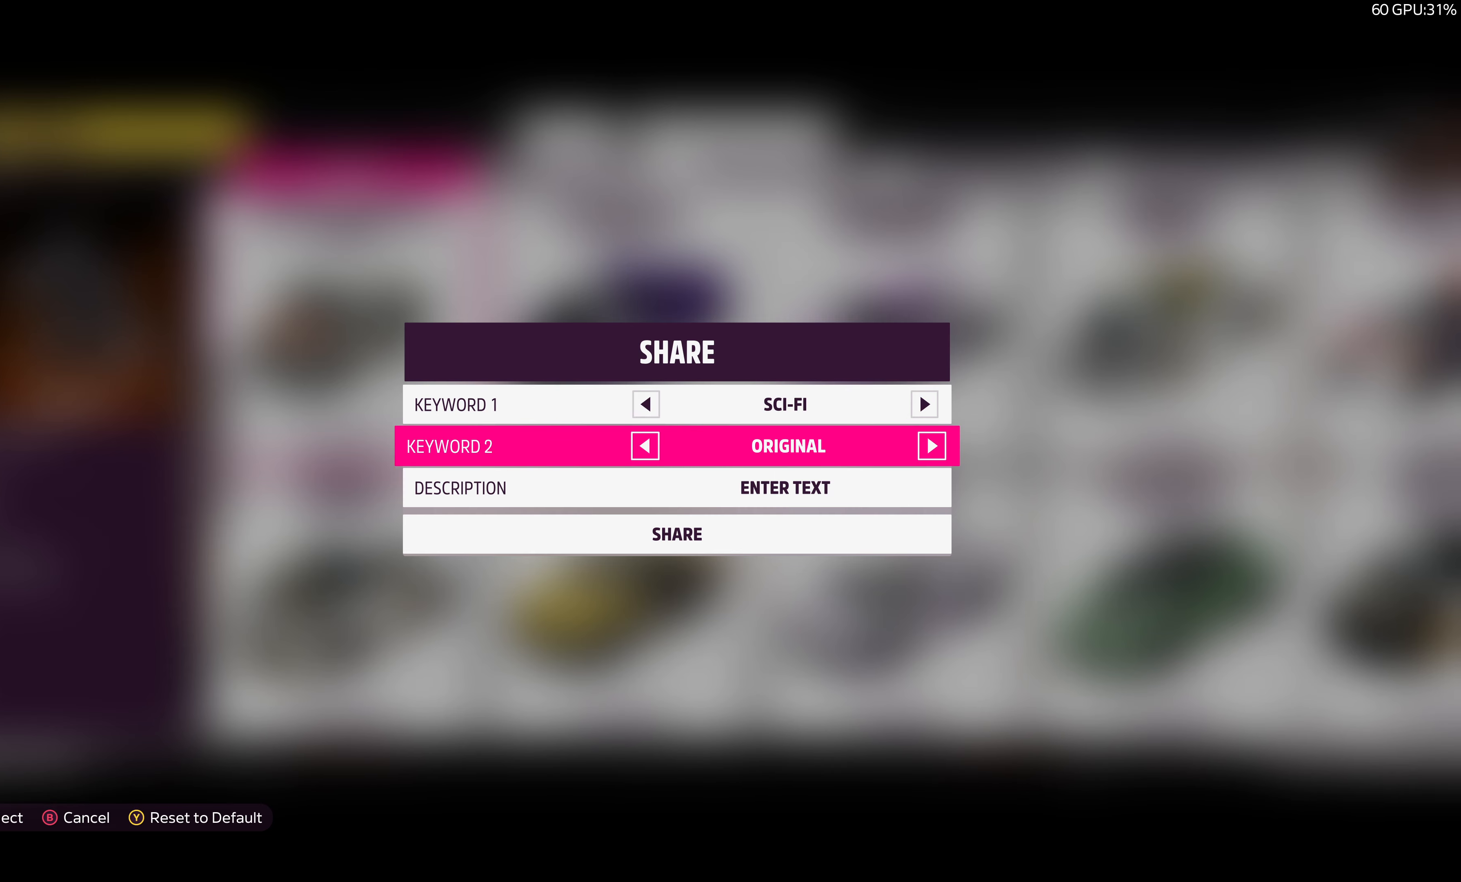
{"buttons": ["DPAD_RIGHT"], "left_stick": "center", "right_stick": "center", "events": []}
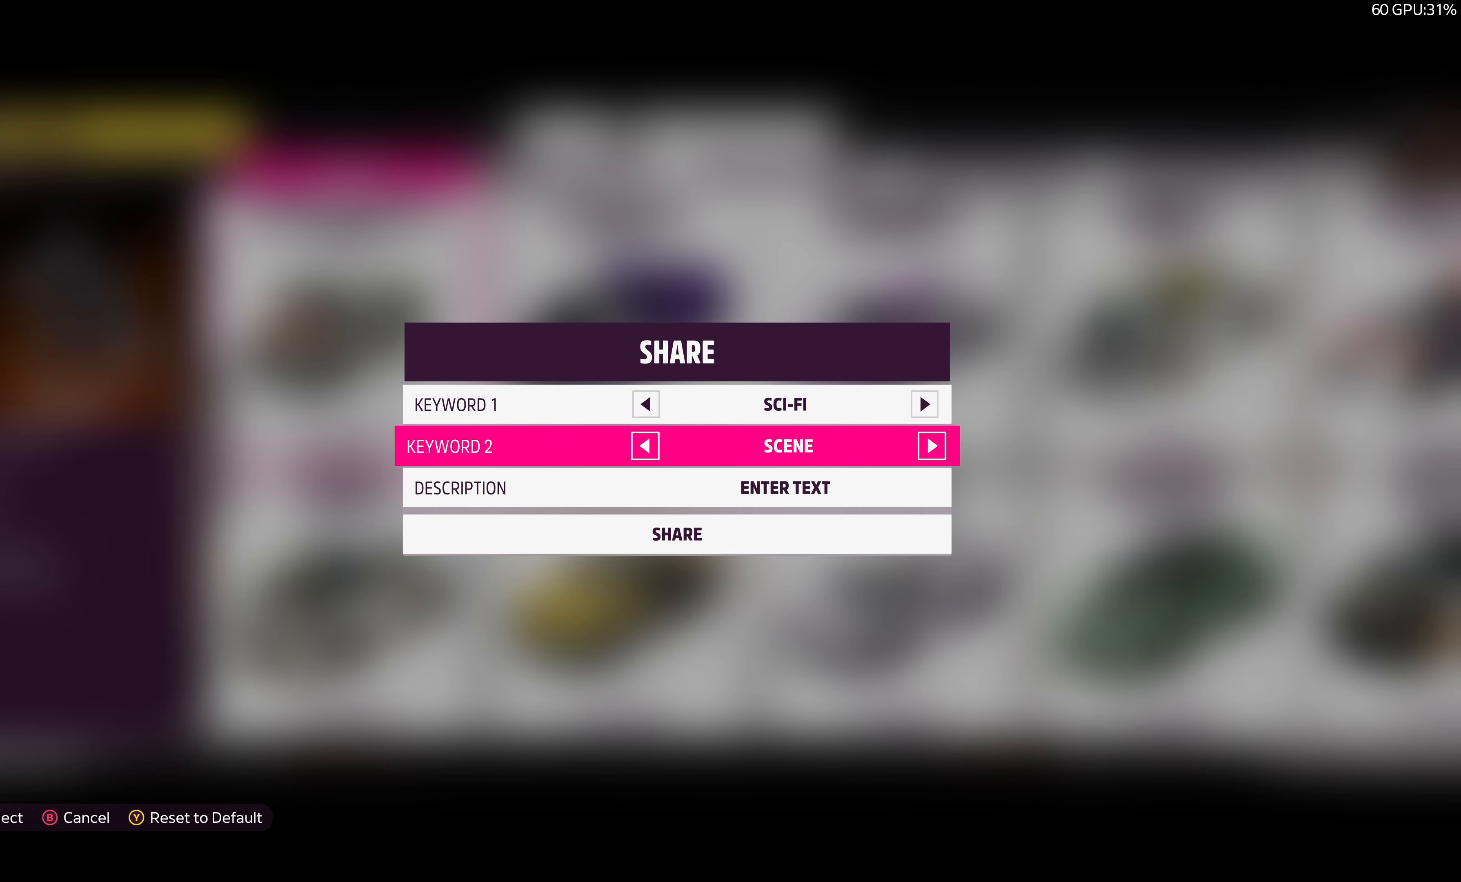
{"buttons": ["DPAD_RIGHT"], "left_stick": "center", "right_stick": "center", "events": []}
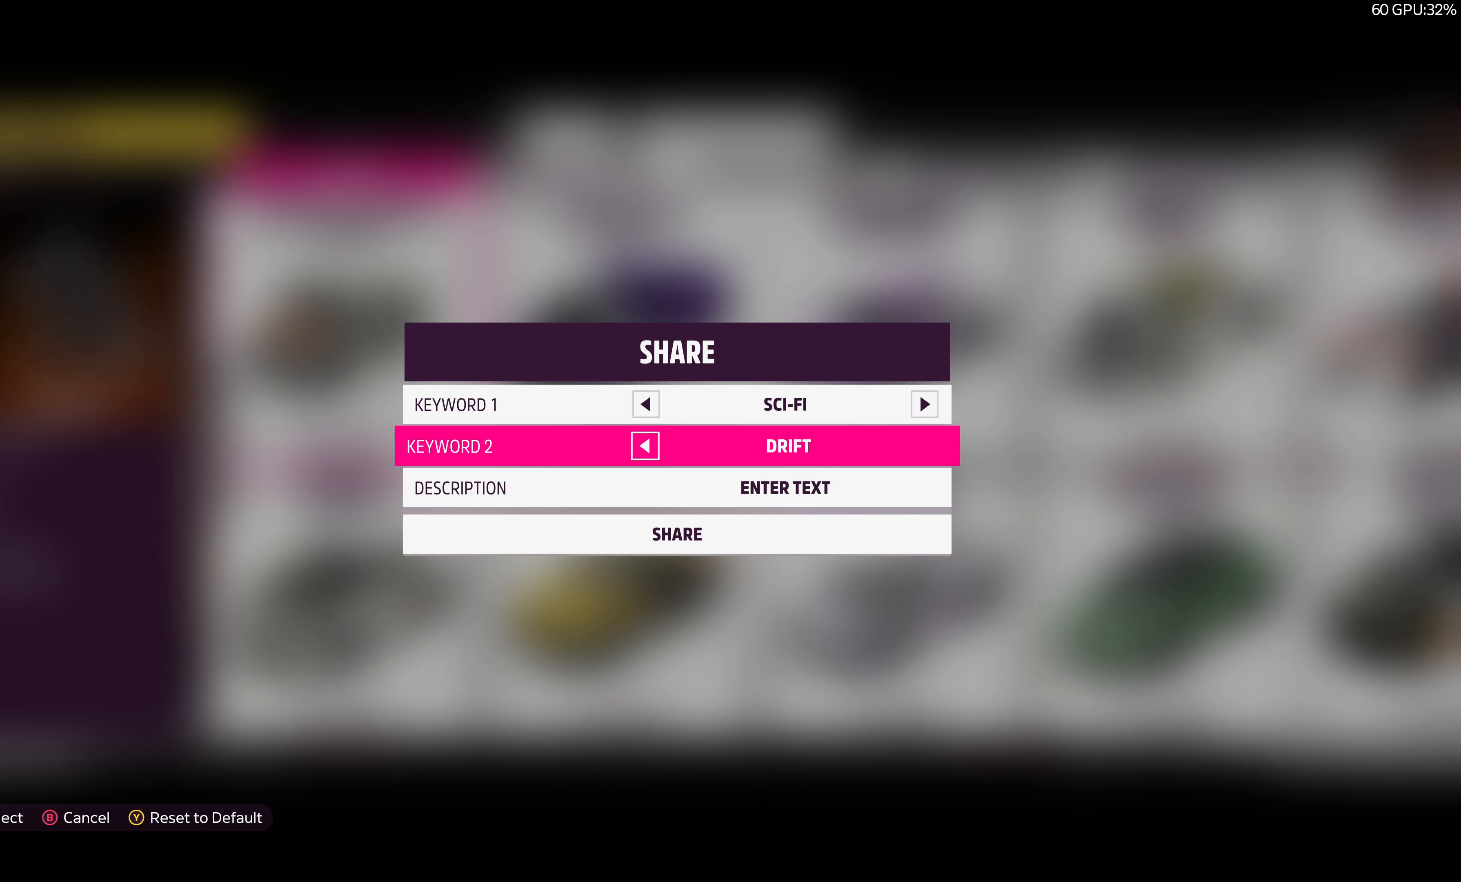
{"buttons": [], "left_stick": "center", "right_stick": "center", "events": [[133, "DPAD_RIGHT", "up"]]}
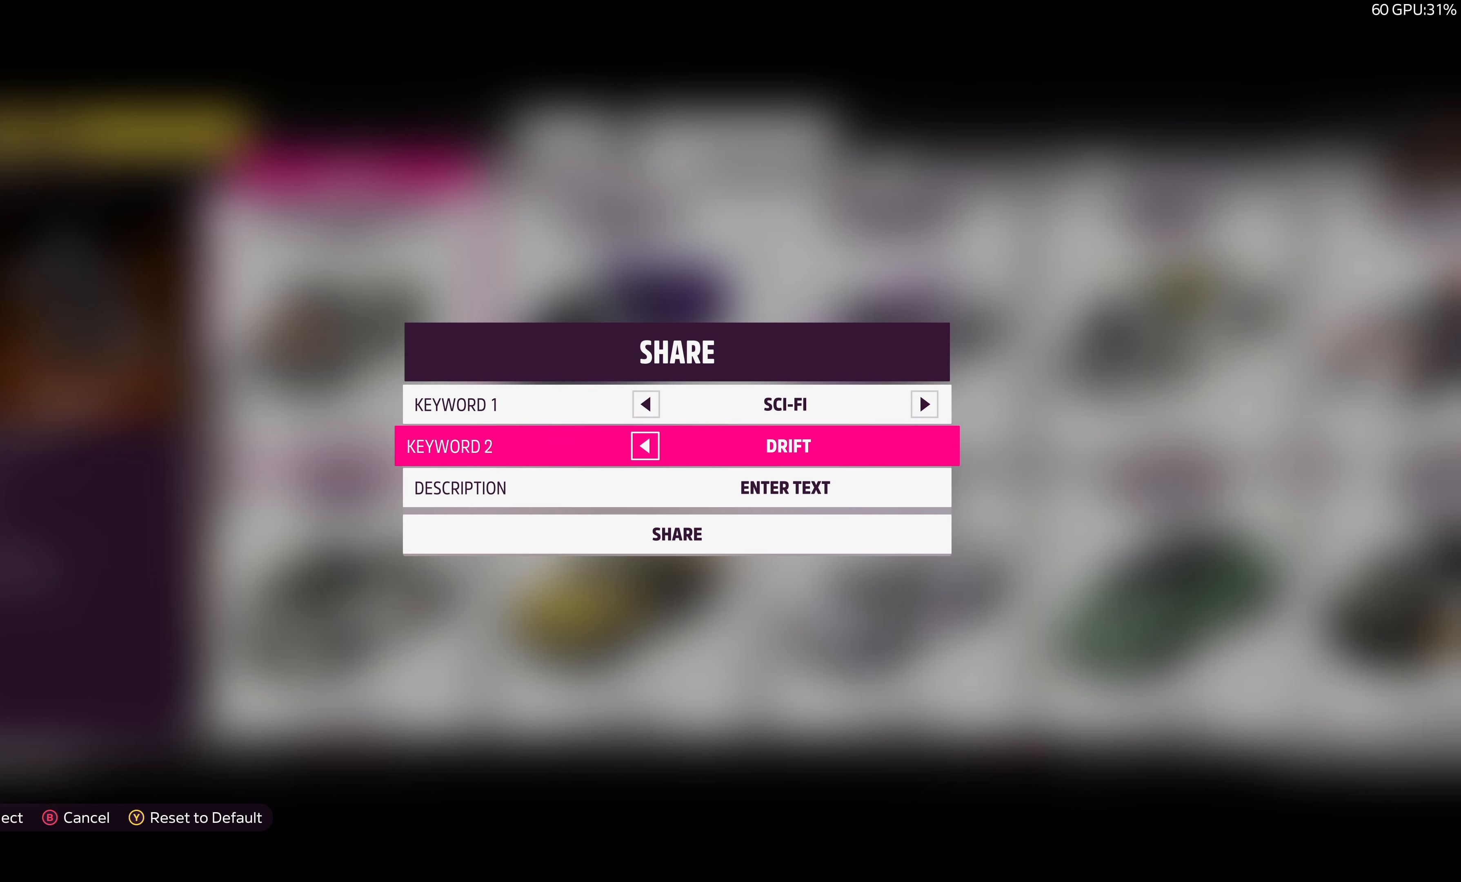
{"buttons": [], "left_stick": "center", "right_stick": "center", "events": [[167, "DPAD_LEFT", "down"], [267, "DPAD_LEFT", "up"]]}
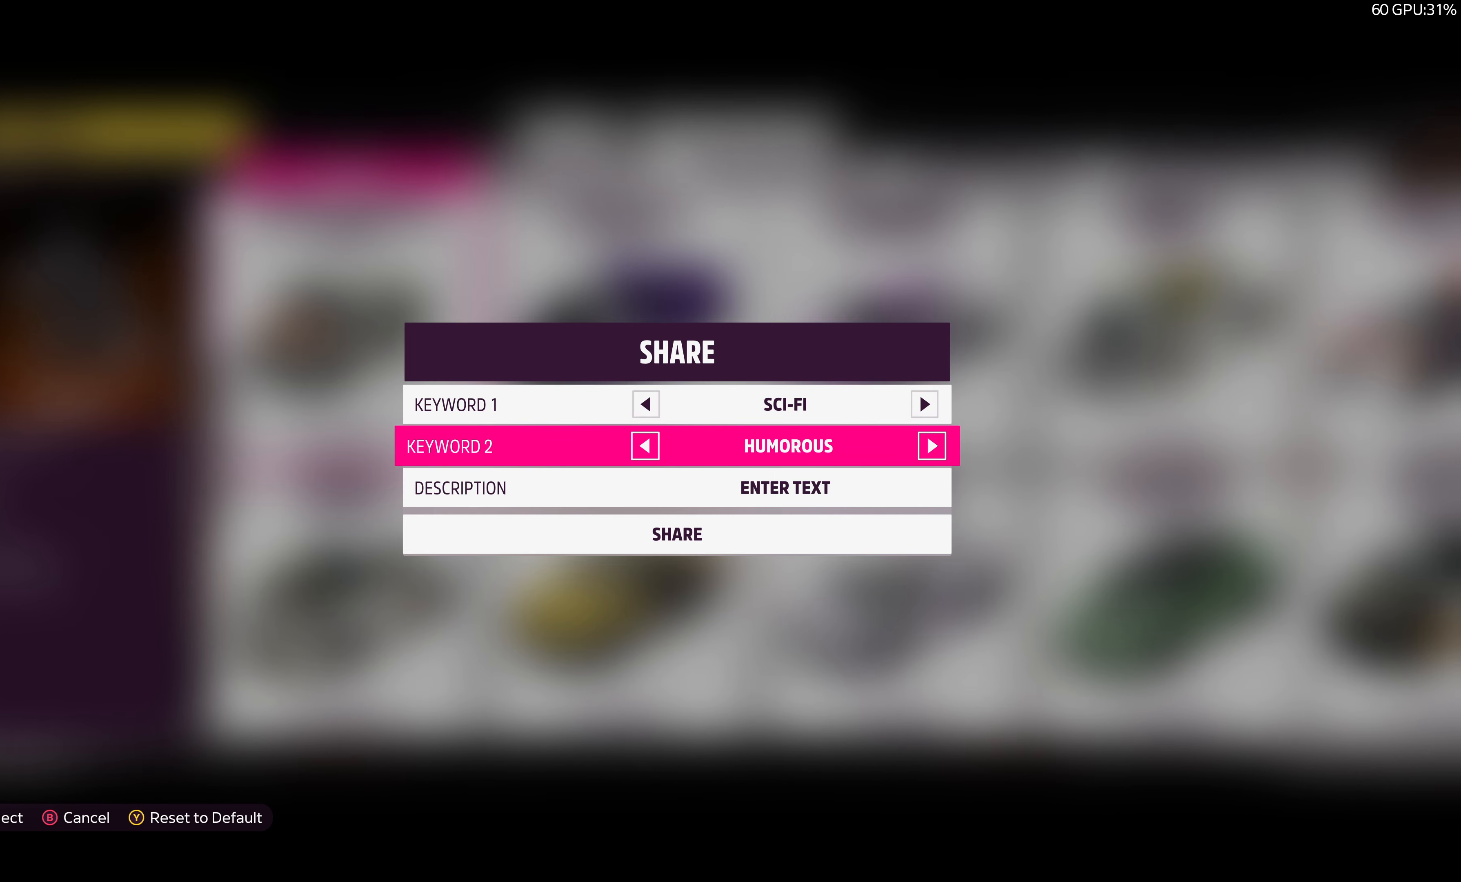
{"buttons": [], "left_stick": "center", "right_stick": "center", "events": [[333, "DPAD_LEFT", "down"], [450, "DPAD_LEFT", "up"]]}
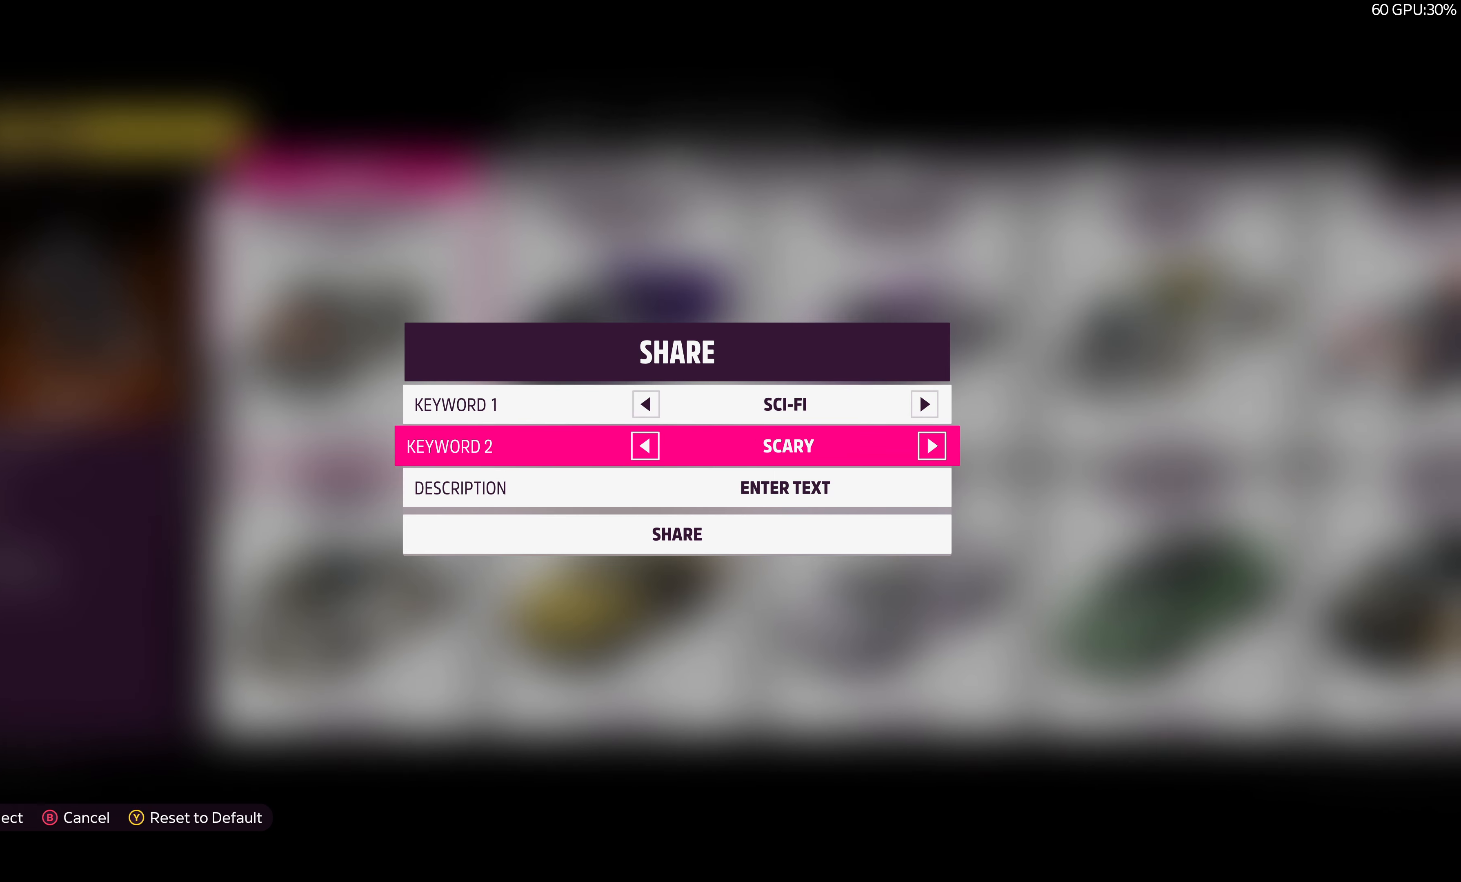
{"buttons": [], "left_stick": "center", "right_stick": "center", "events": [[400, "DPAD_LEFT", "down"], [500, "DPAD_LEFT", "up"]]}
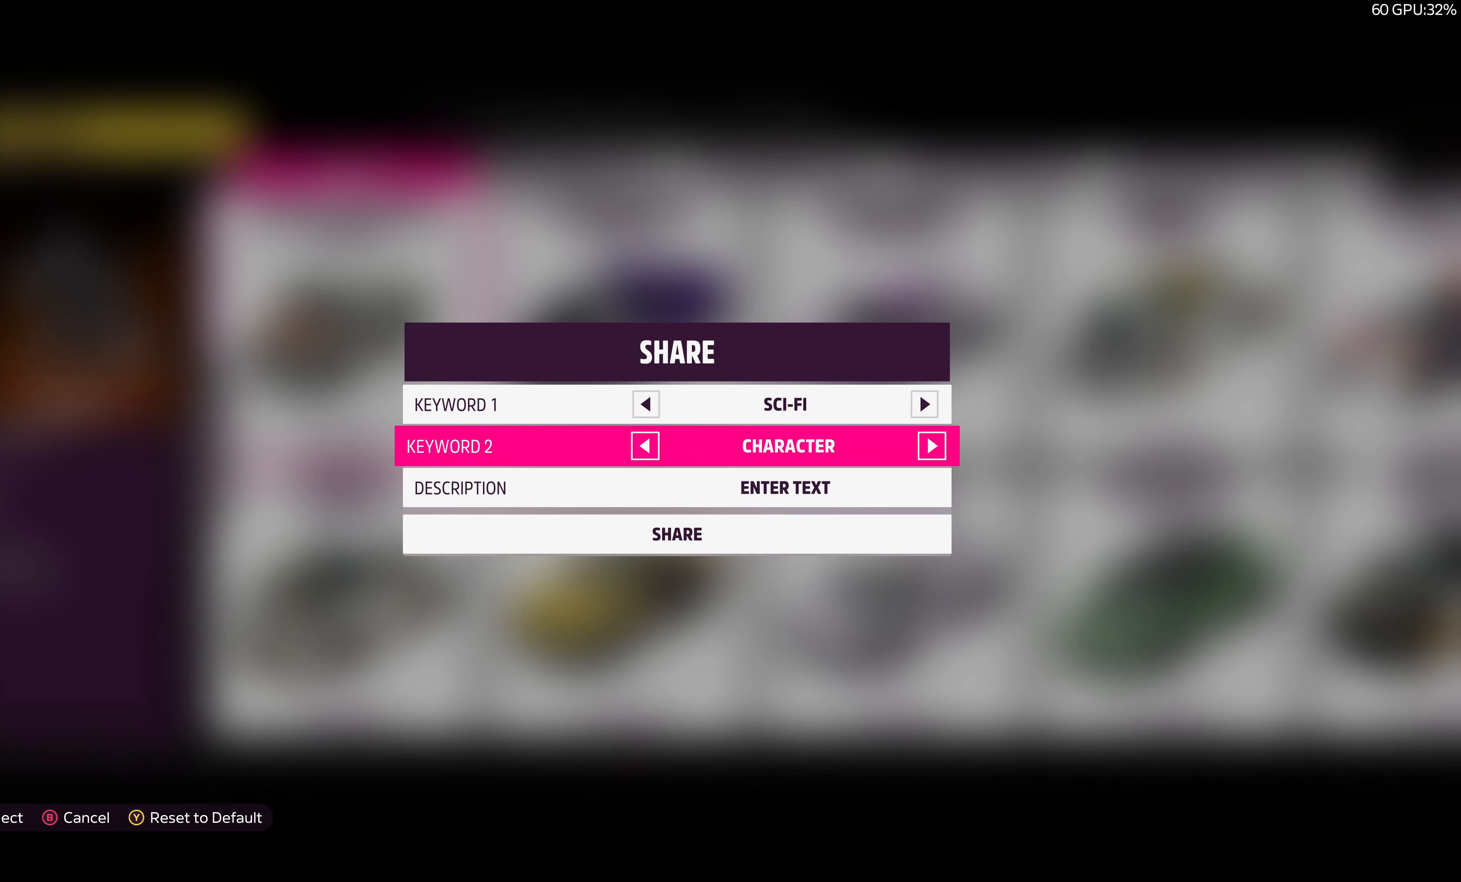
{"buttons": [], "left_stick": "center", "right_stick": "center", "events": [[133, "DPAD_LEFT", "down"], [233, "DPAD_LEFT", "up"], [317, "DPAD_LEFT", "down"], [433, "DPAD_LEFT", "up"]]}
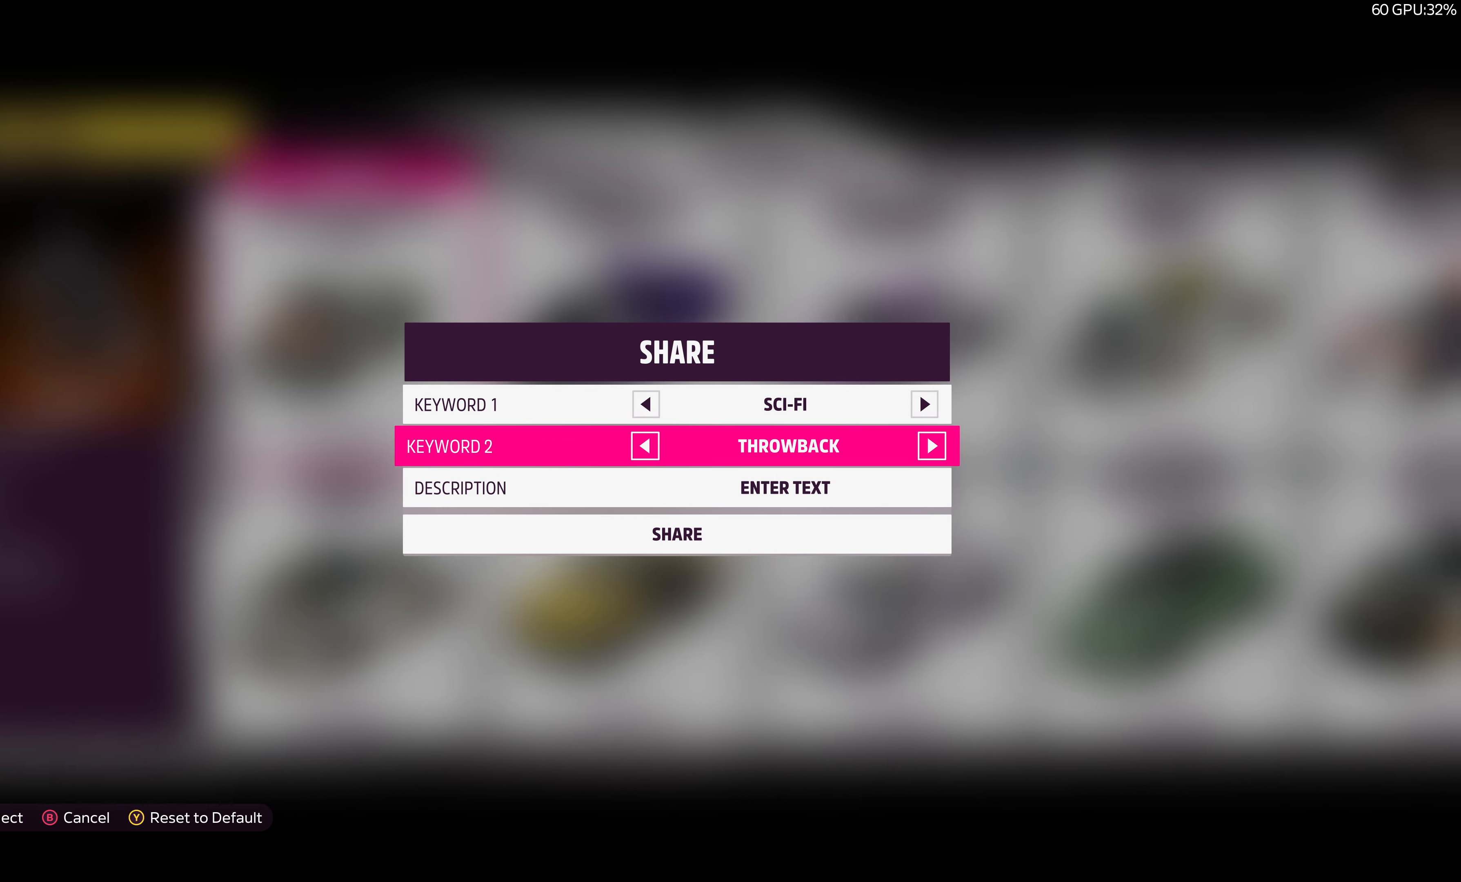
{"buttons": ["DPAD_LEFT"], "left_stick": "center", "right_stick": "center", "events": [[17, "DPAD_LEFT", "down"], [133, "DPAD_LEFT", "up"], [217, "DPAD_LEFT", "down"], [334, "DPAD_LEFT", "up"], [417, "DPAD_LEFT", "down"]]}
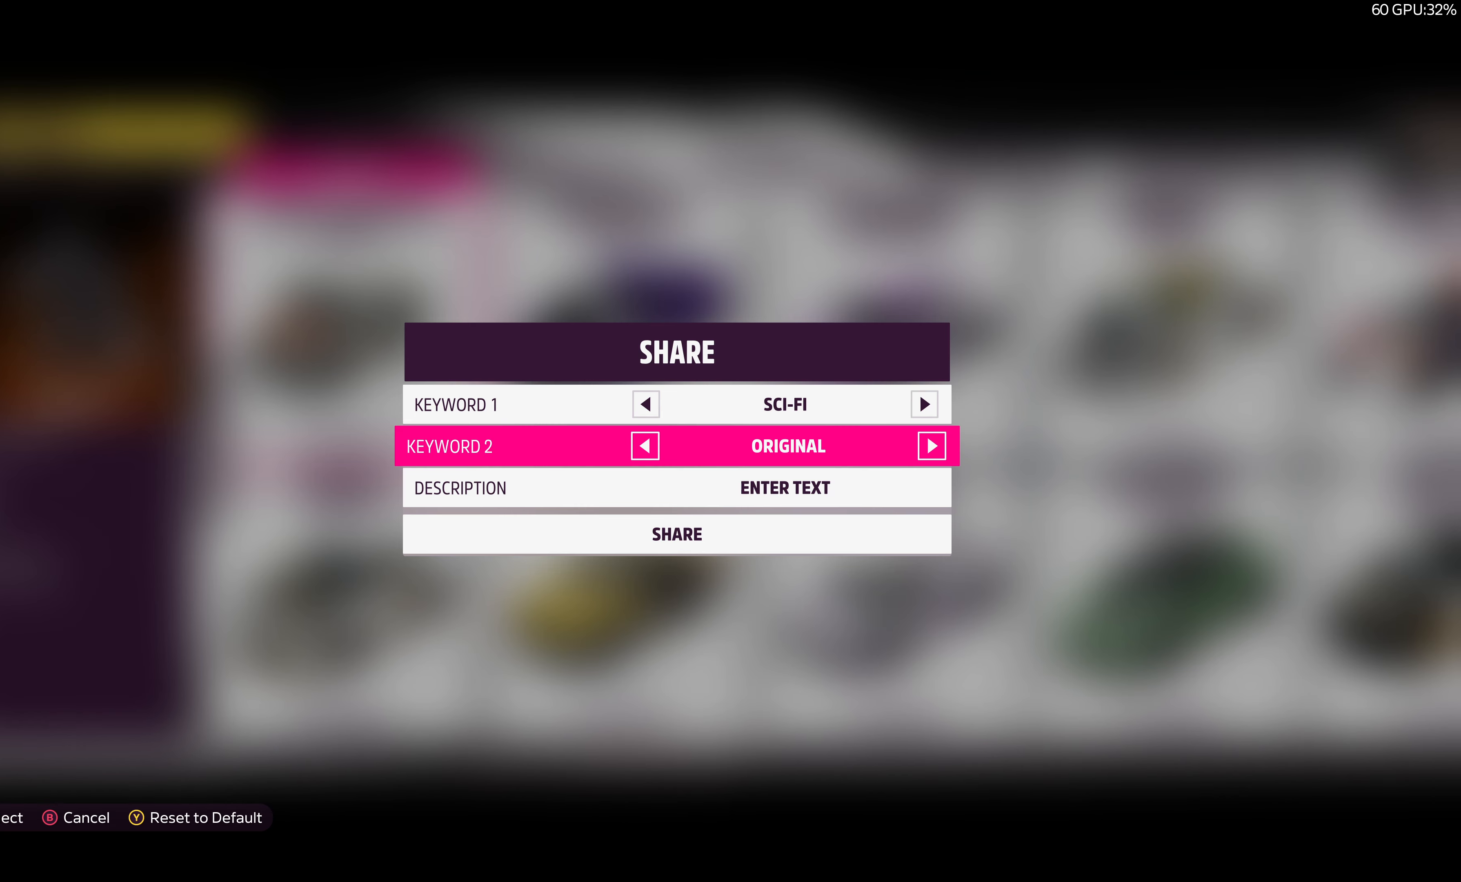
{"buttons": [], "left_stick": "center", "right_stick": "center", "events": [[34, "DPAD_LEFT", "up"], [134, "DPAD_LEFT", "down"], [234, "DPAD_LEFT", "up"], [400, "DPAD_RIGHT", "down"], [484, "DPAD_RIGHT", "up"]]}
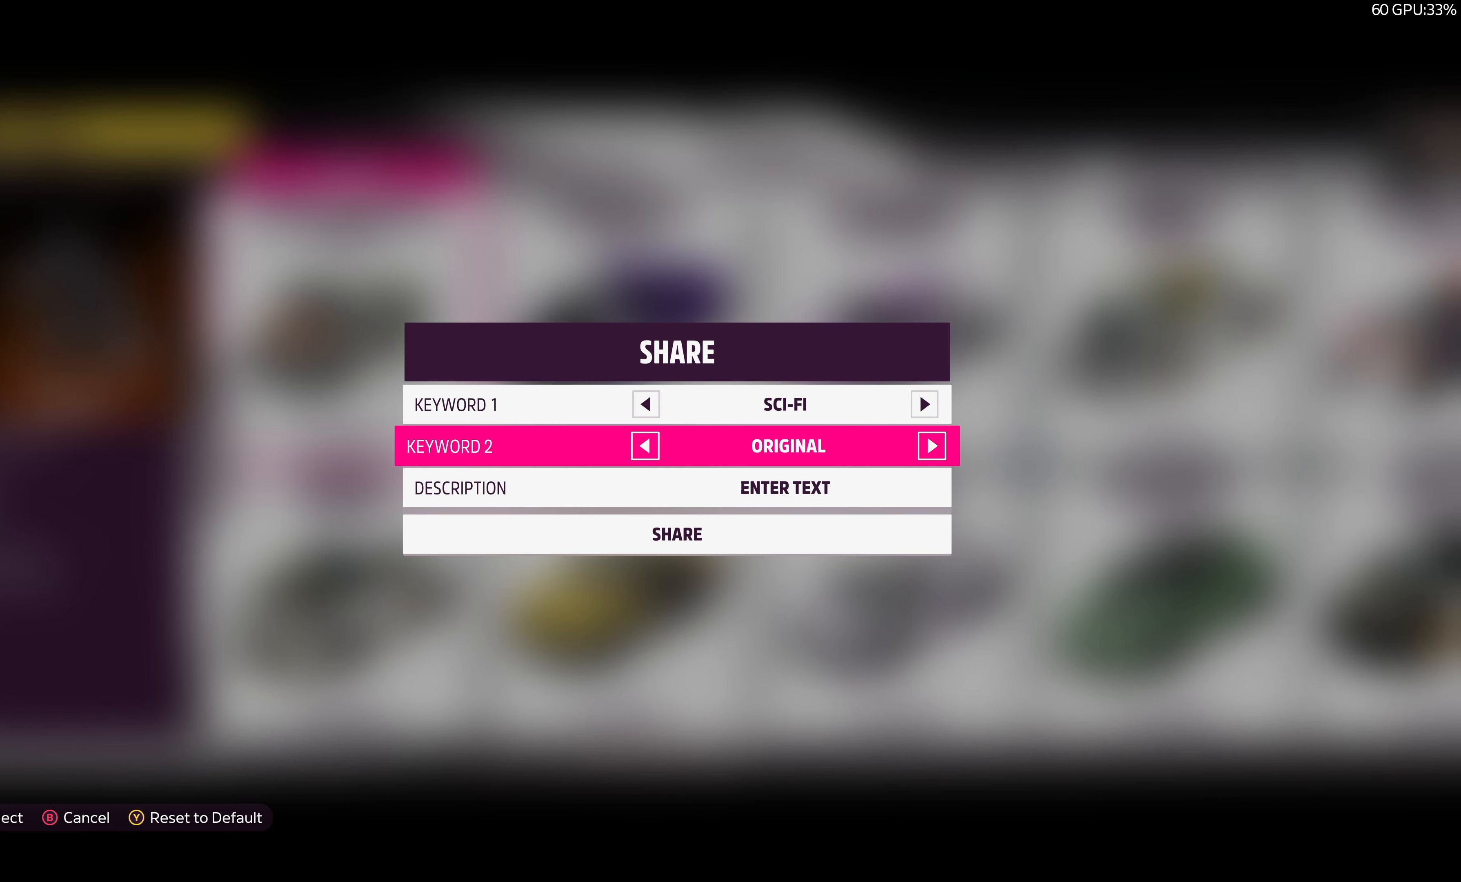
{"buttons": ["DPAD_DOWN"], "left_stick": "center", "right_stick": "center", "events": [[84, "DPAD_RIGHT", "down"], [200, "DPAD_RIGHT", "up"], [450, "DPAD_DOWN", "down"]]}
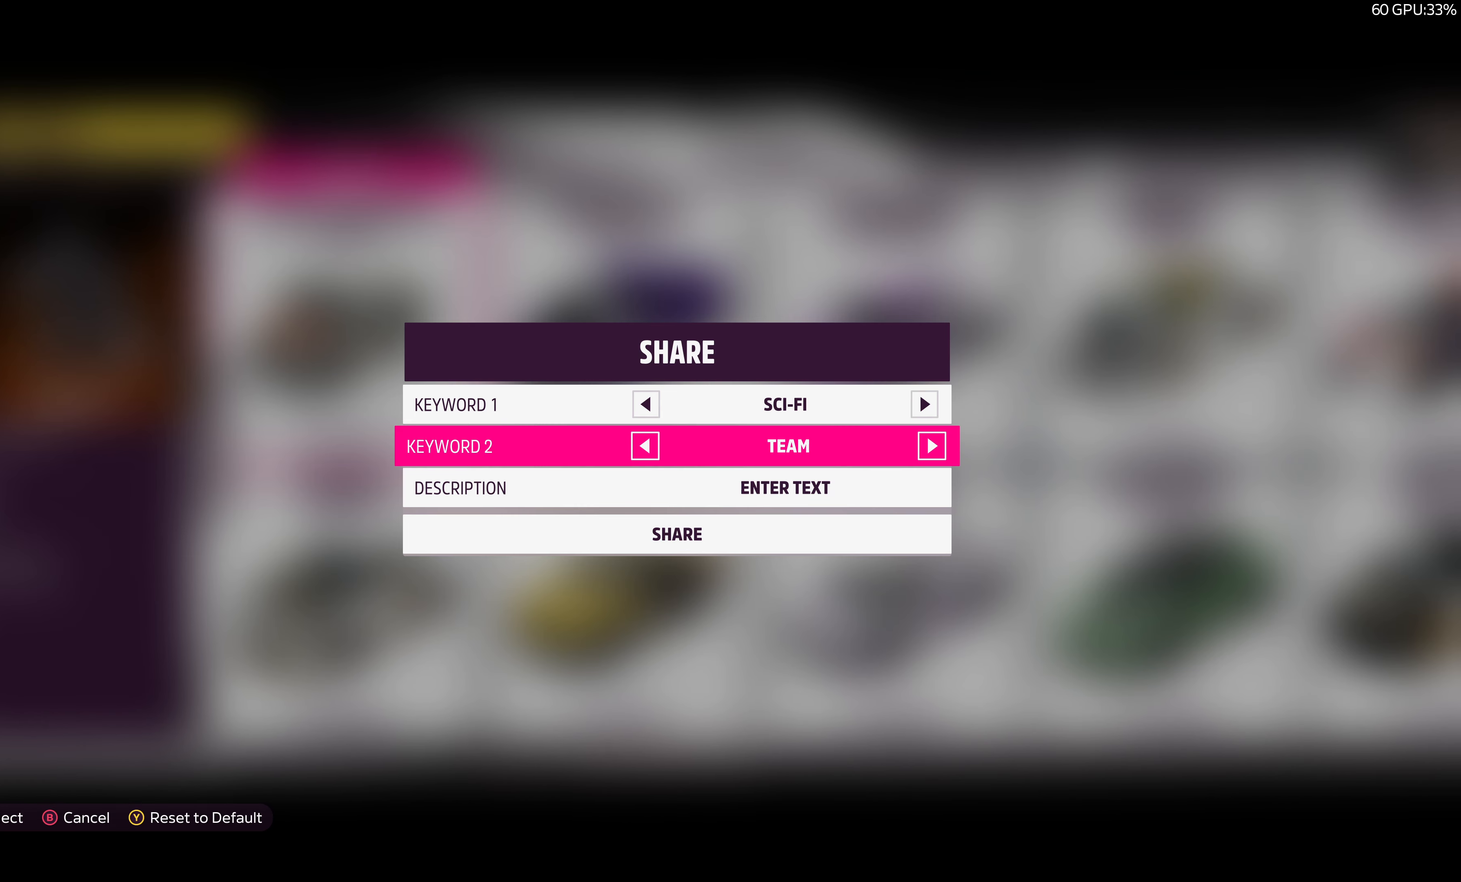
{"buttons": [], "left_stick": "center", "right_stick": "center", "events": [[67, "DPAD_DOWN", "up"], [200, "DPAD_DOWN", "down"], [334, "DPAD_DOWN", "up"]]}
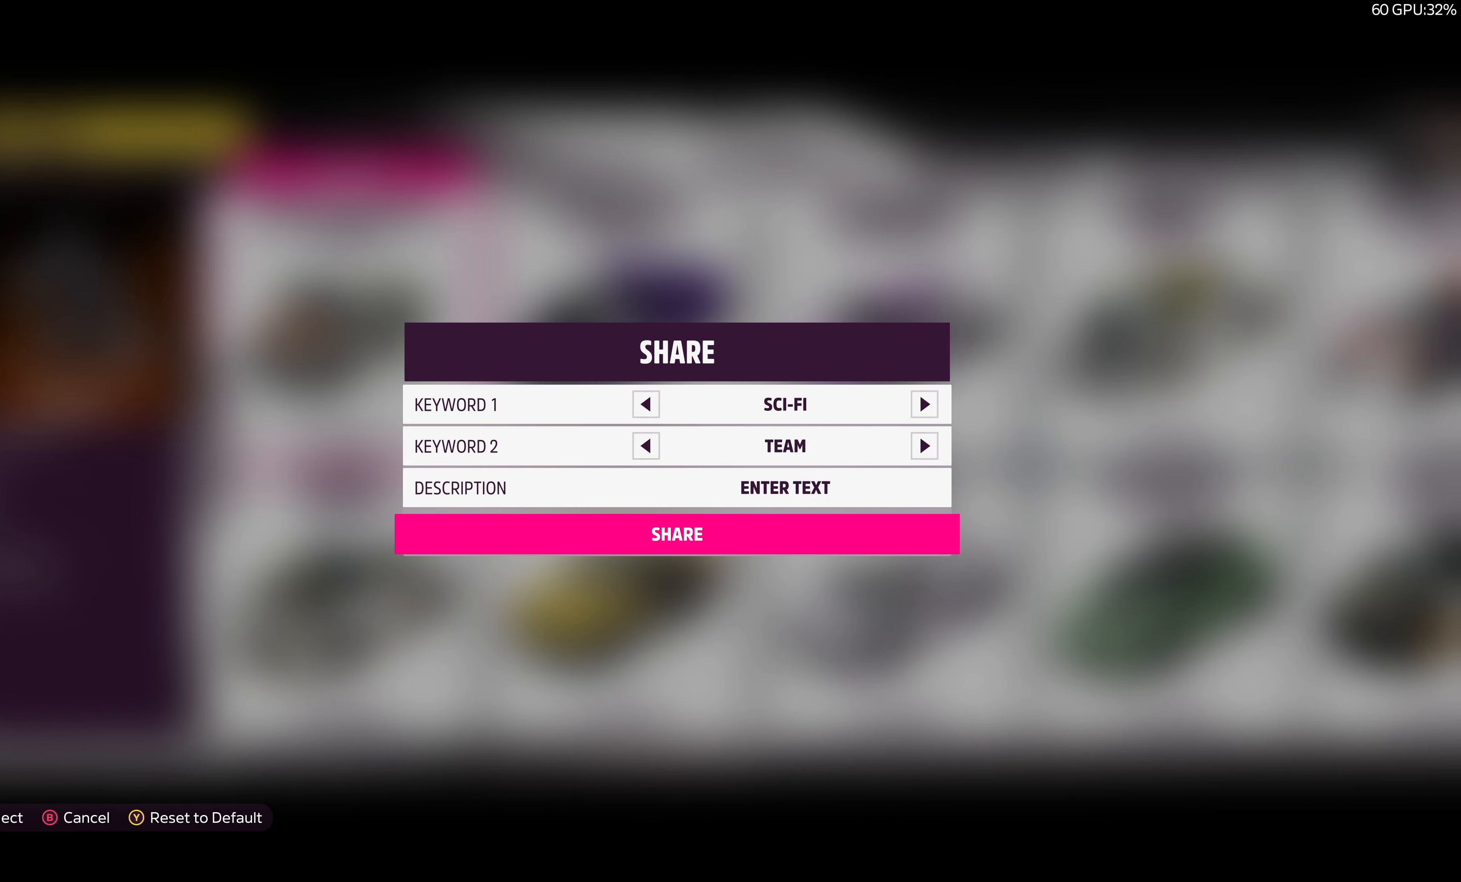
{"buttons": [], "left_stick": "center", "right_stick": "center", "events": [[17, "DPAD_DOWN", "down"], [150, "DPAD_DOWN", "up"]]}
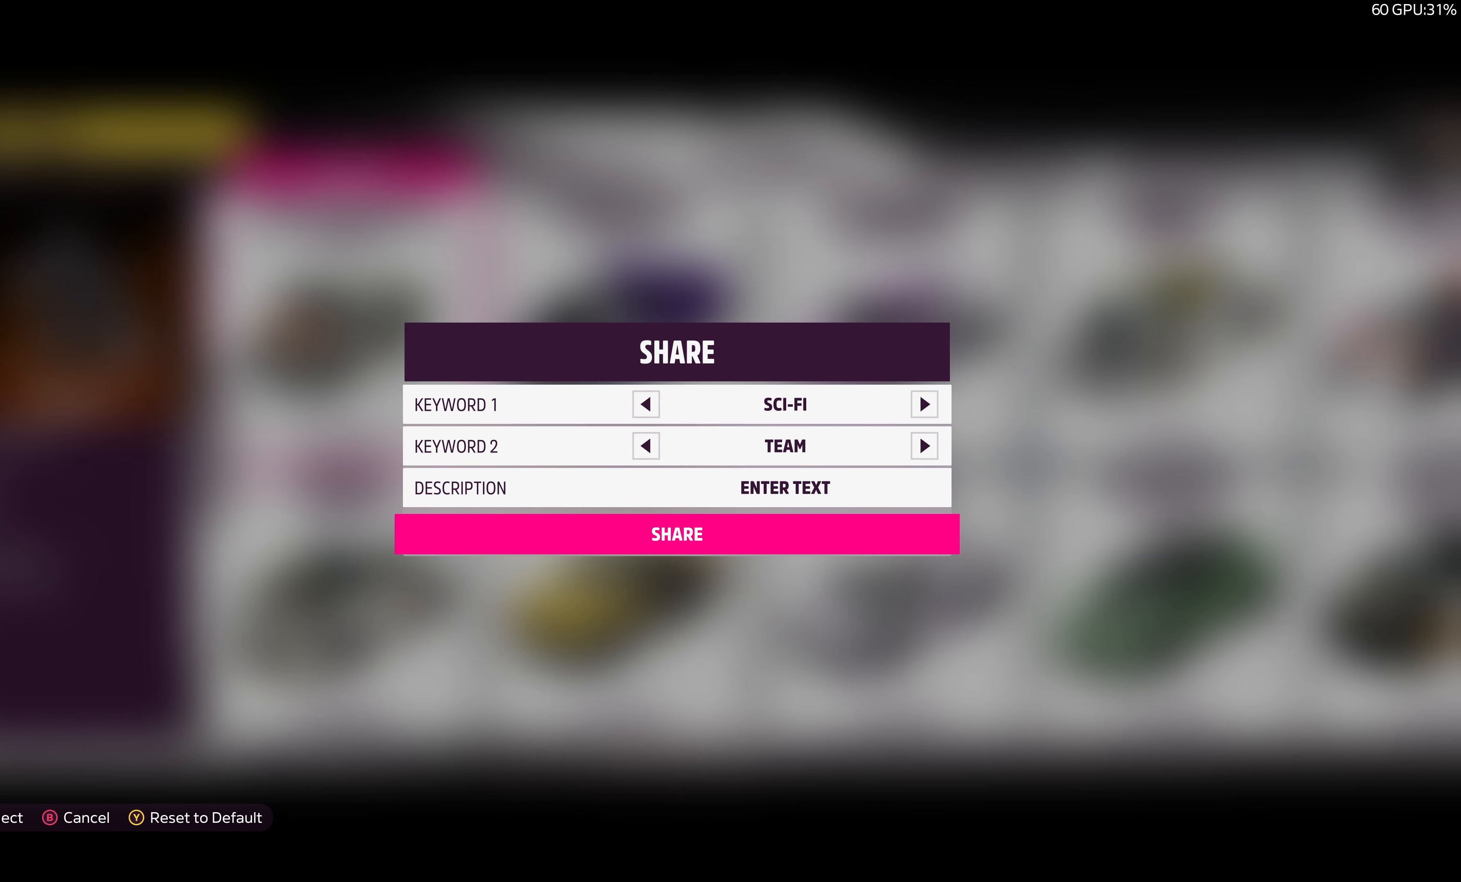
{"buttons": [], "left_stick": "center", "right_stick": "center", "events": []}
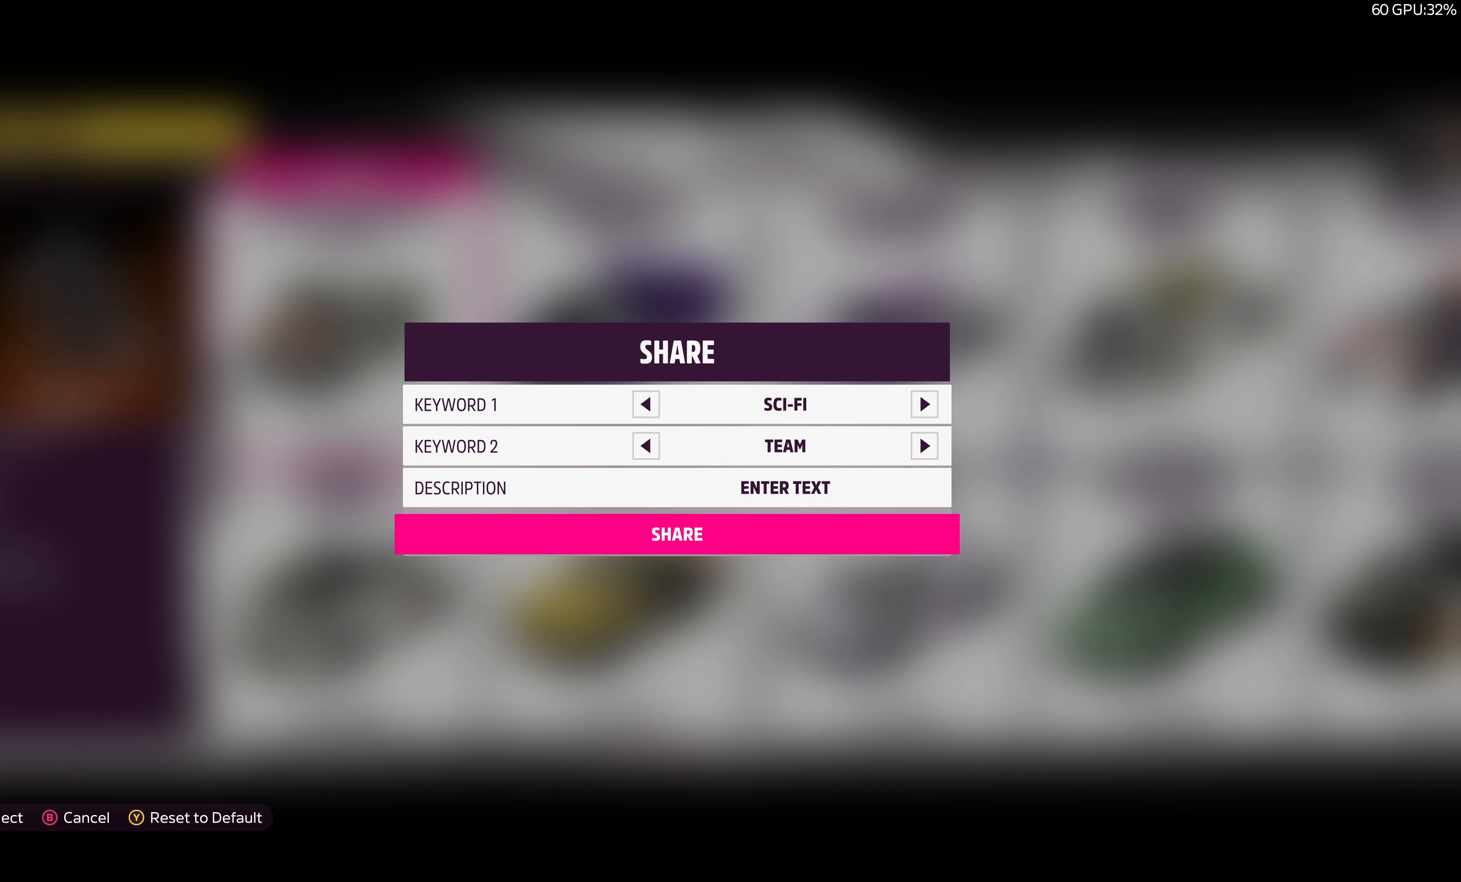
{"buttons": [], "left_stick": "center", "right_stick": "center", "events": []}
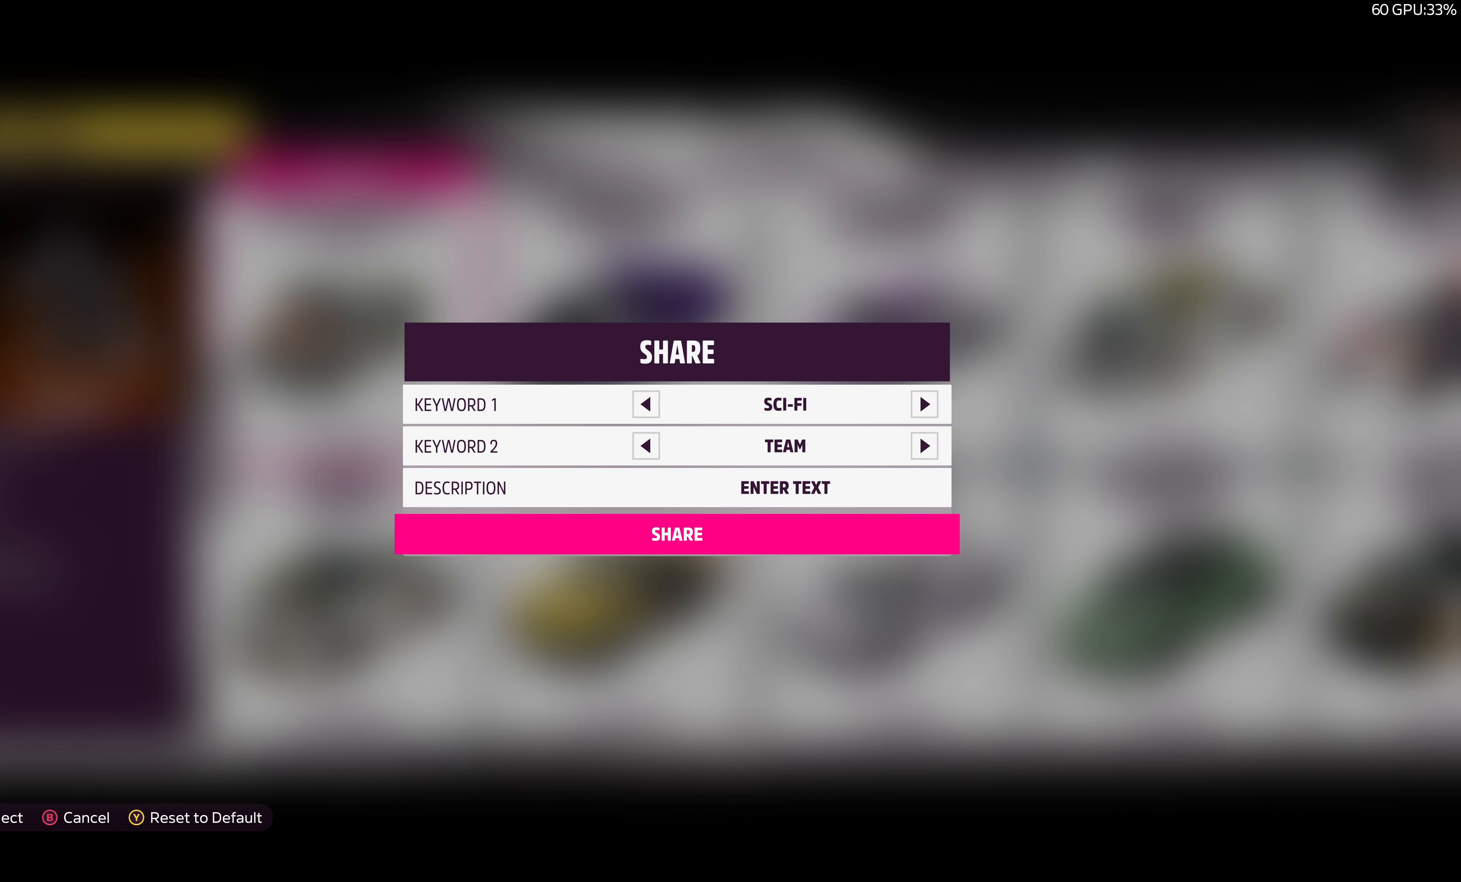
{"buttons": [], "left_stick": "center", "right_stick": "center", "events": []}
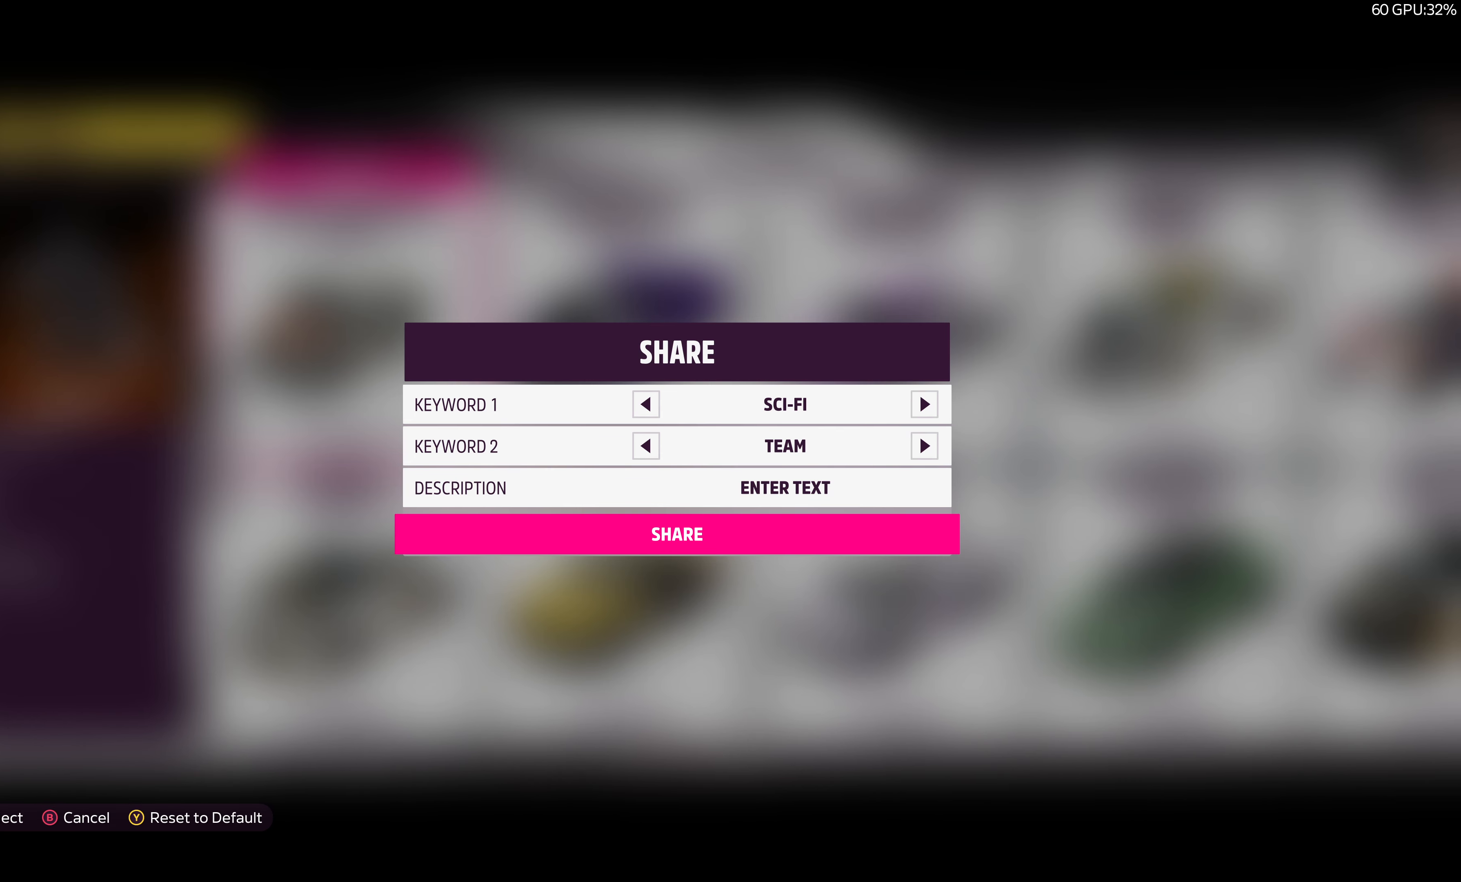
{"buttons": [], "left_stick": "center", "right_stick": "center", "events": [[200, "CROSS", "down"], [317, "CROSS", "up"]]}